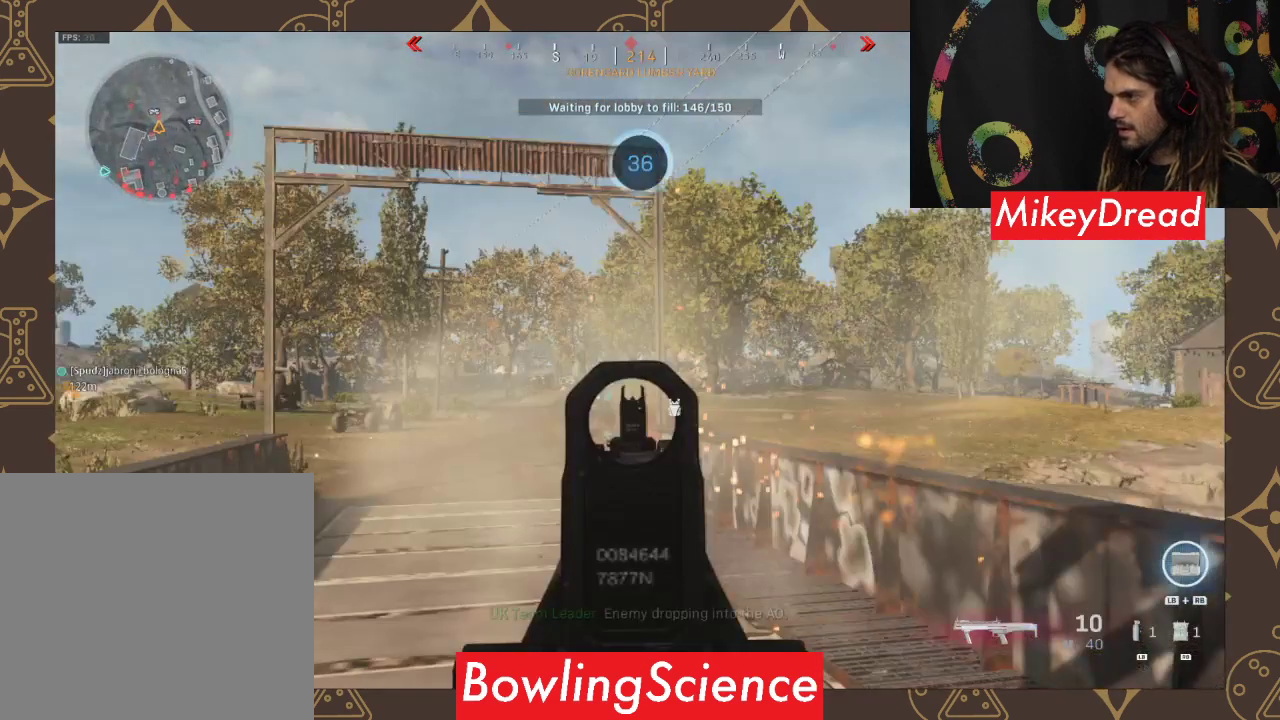
Gameplay with a controller (Xbox layout); each line is a JSON object with the inputs held at the frame after it. "events" lists button and stick changes between this image and that frame as [ms after this image, input, new state], when the widget could be followed in between.
{"buttons": ["L2", "R2"], "left_stick": "up", "right_stick": "right", "events": [[67, "left_stick", "up"], [400, "R2", "down"]]}
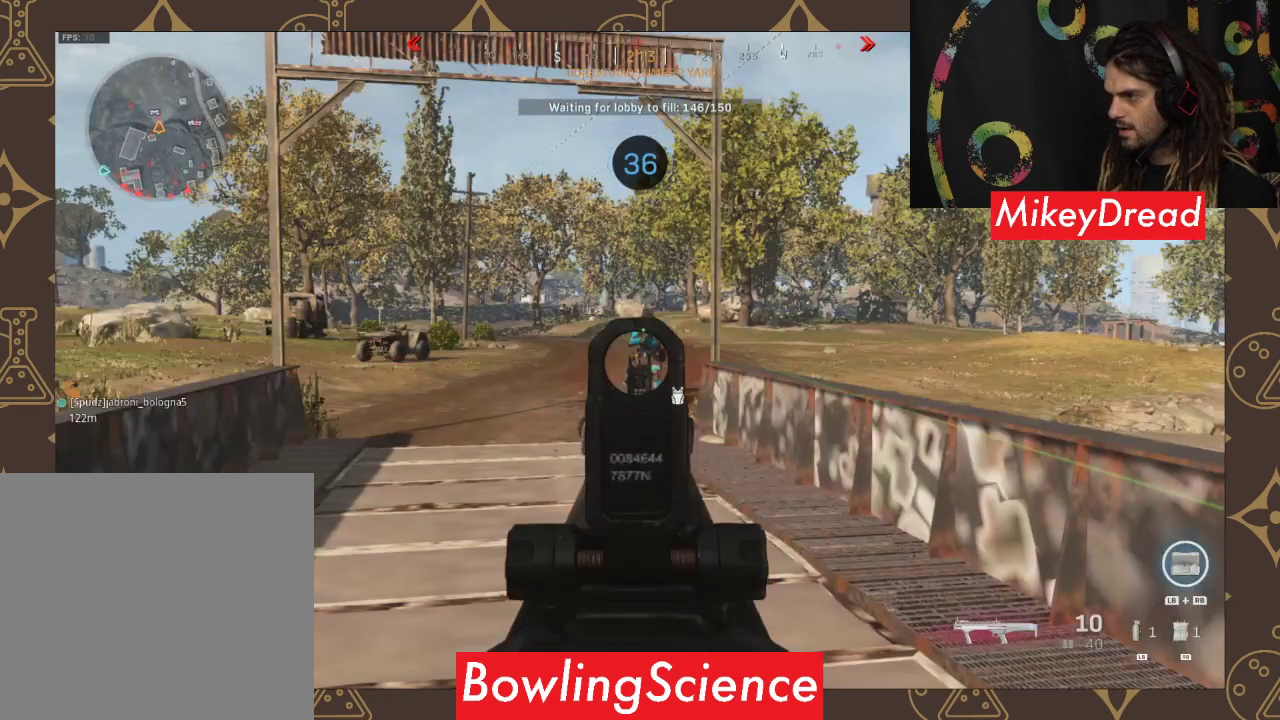
{"buttons": ["L2"], "left_stick": "up-left", "right_stick": "center", "events": [[200, "R2", "up"], [200, "left_stick", "up-left"], [200, "right_stick", "center"]]}
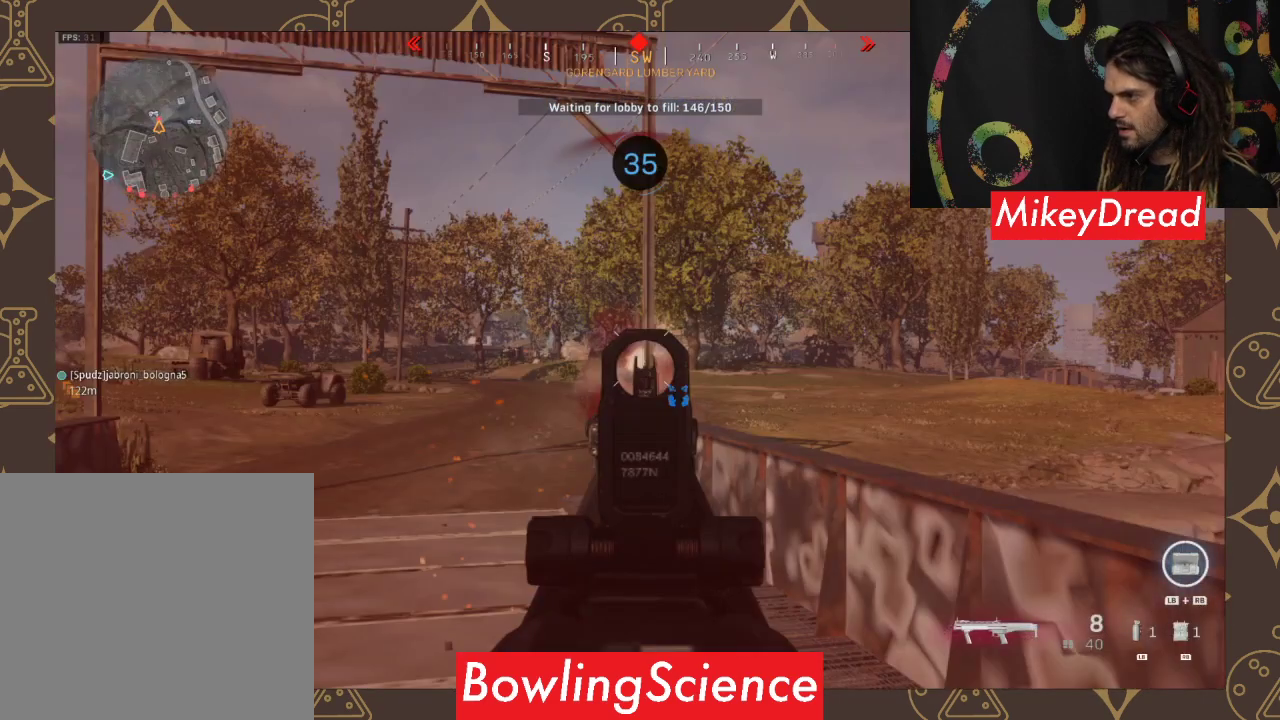
{"buttons": [], "left_stick": "up-left", "right_stick": "center", "events": [[100, "right_stick", "down"], [400, "L2", "up"], [400, "right_stick", "center"]]}
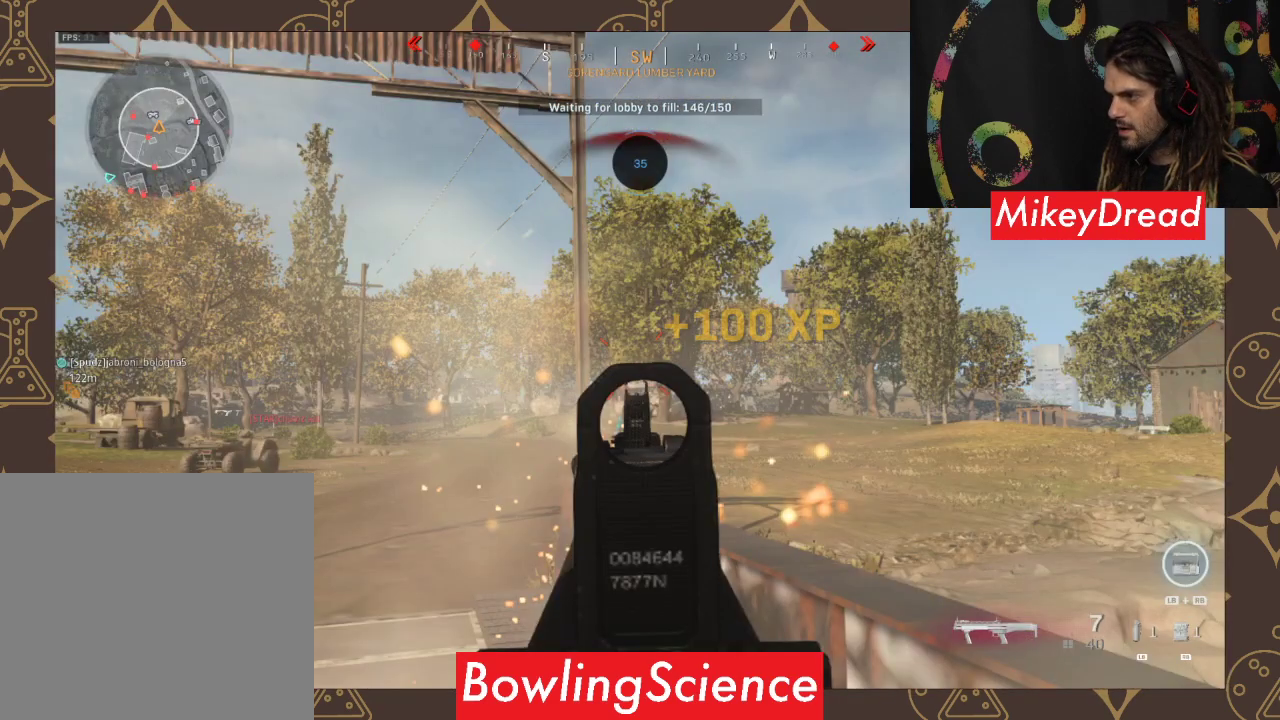
{"buttons": [], "left_stick": "up", "right_stick": "center", "events": [[267, "left_stick", "up"]]}
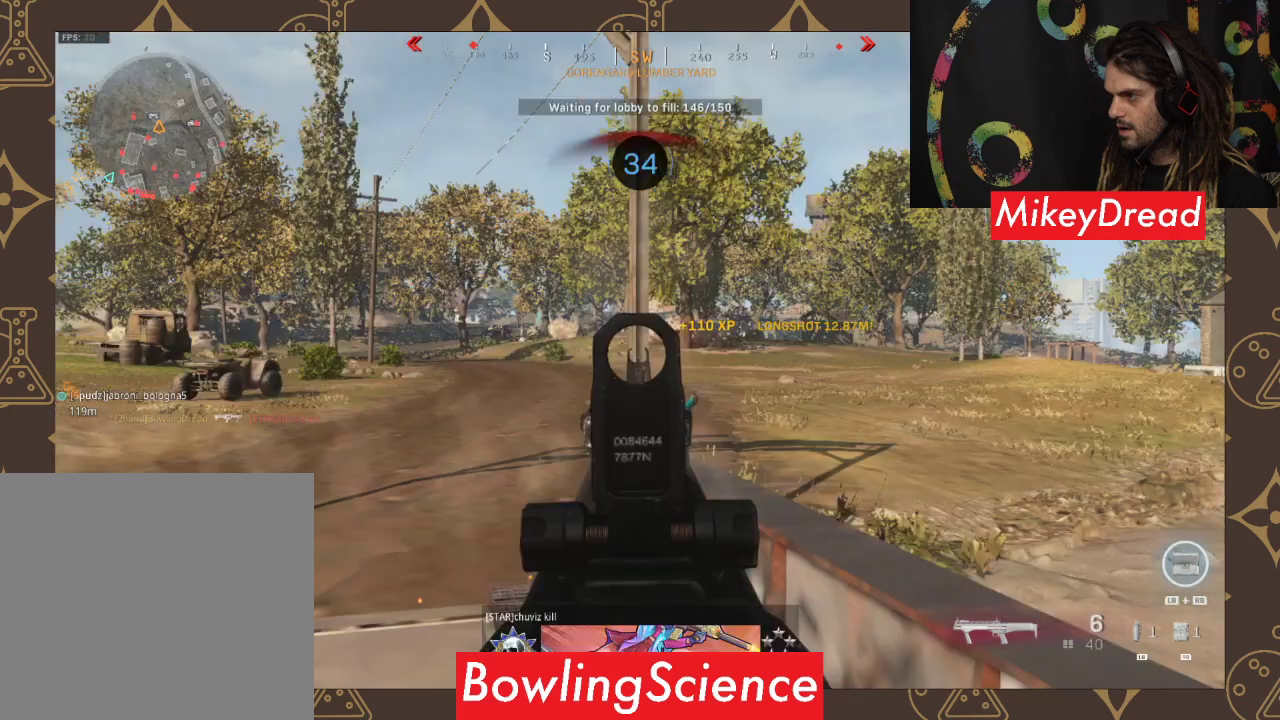
{"buttons": [], "left_stick": "up", "right_stick": "center", "events": [[100, "right_stick", "down-right"], [467, "right_stick", "center"]]}
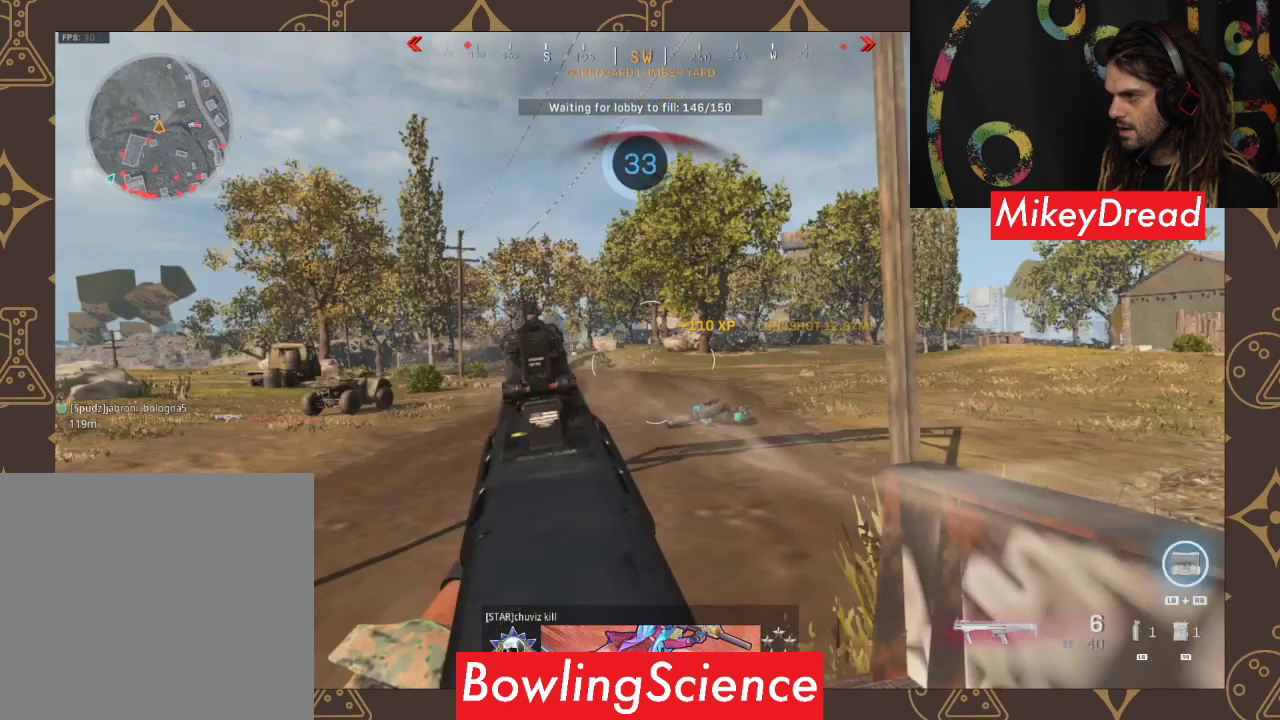
{"buttons": [], "left_stick": "up", "right_stick": "center", "events": []}
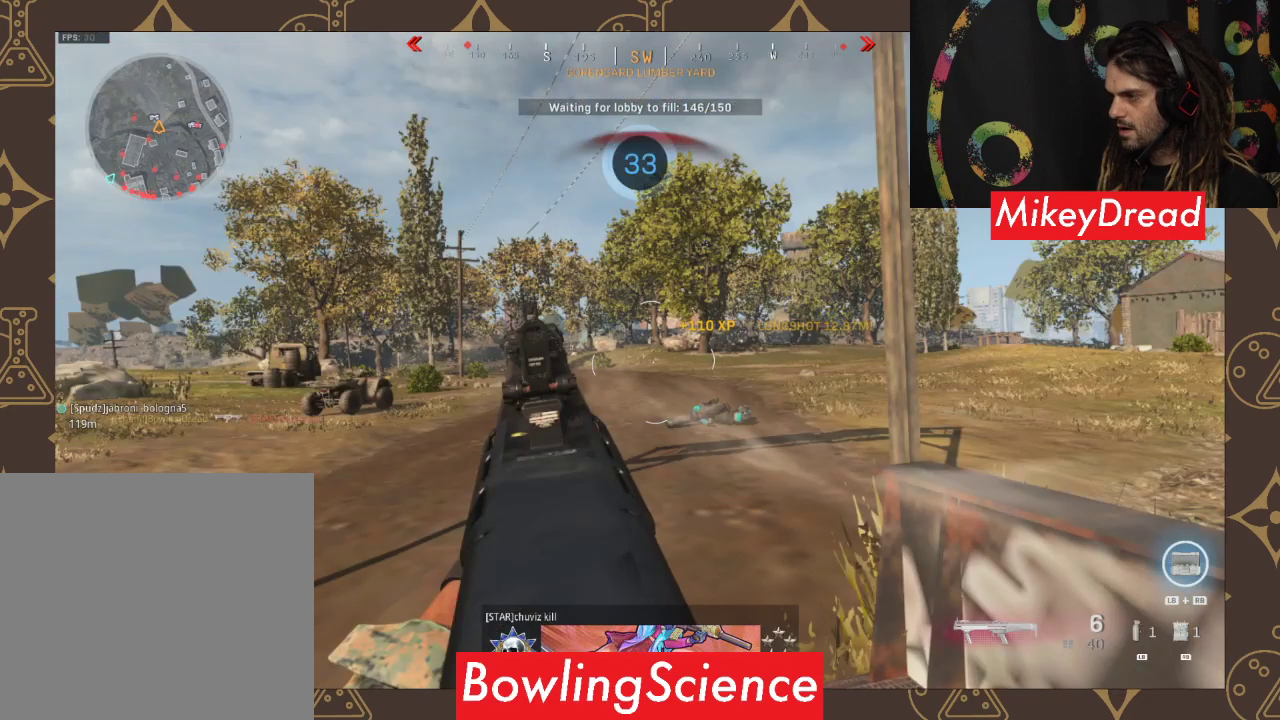
{"buttons": [], "left_stick": "up", "right_stick": "center", "events": []}
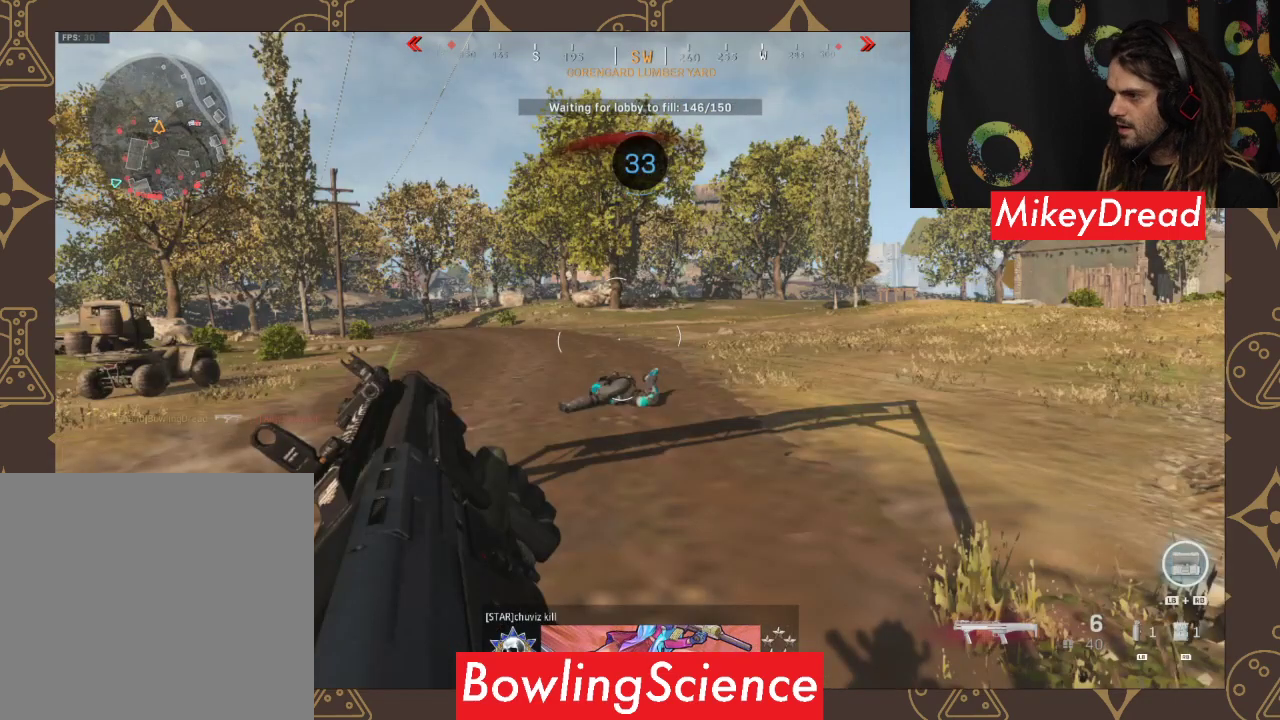
{"buttons": [], "left_stick": "up-left", "right_stick": "right", "events": [[300, "left_stick", "up-left"], [300, "right_stick", "right"]]}
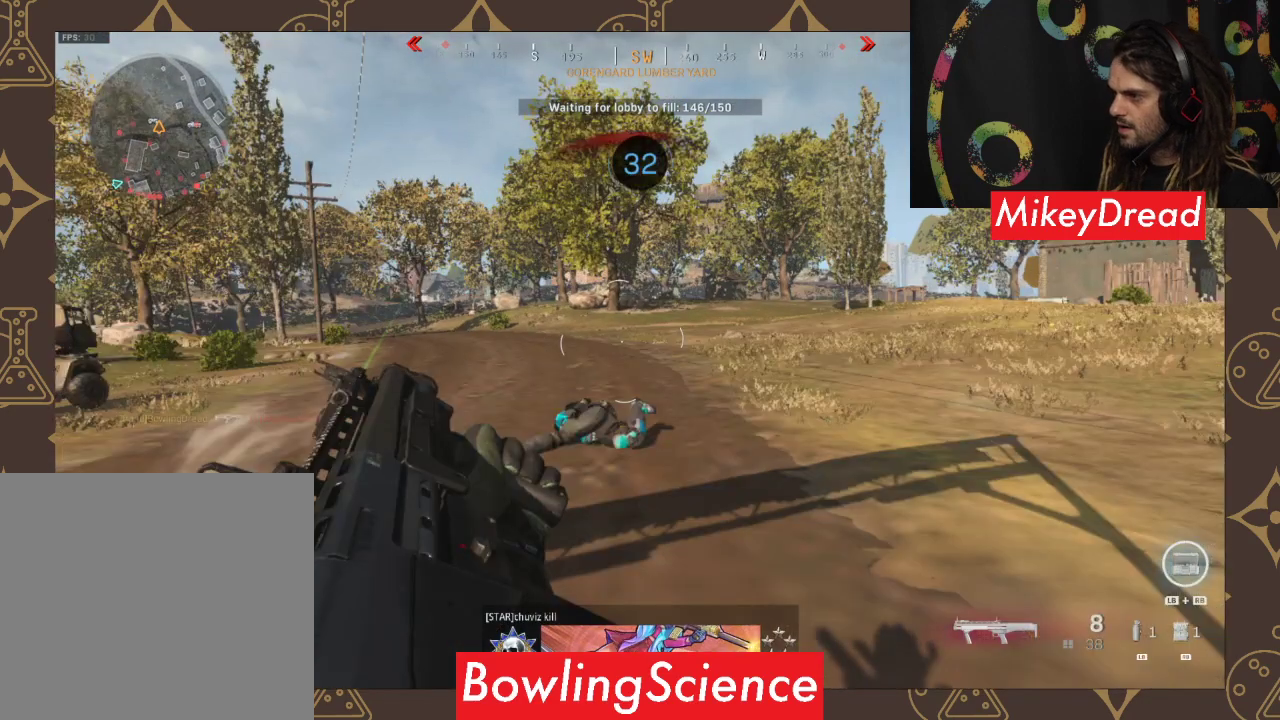
{"buttons": [], "left_stick": "up-left", "right_stick": "right", "events": [[100, "right_stick", "center"], [500, "right_stick", "right"]]}
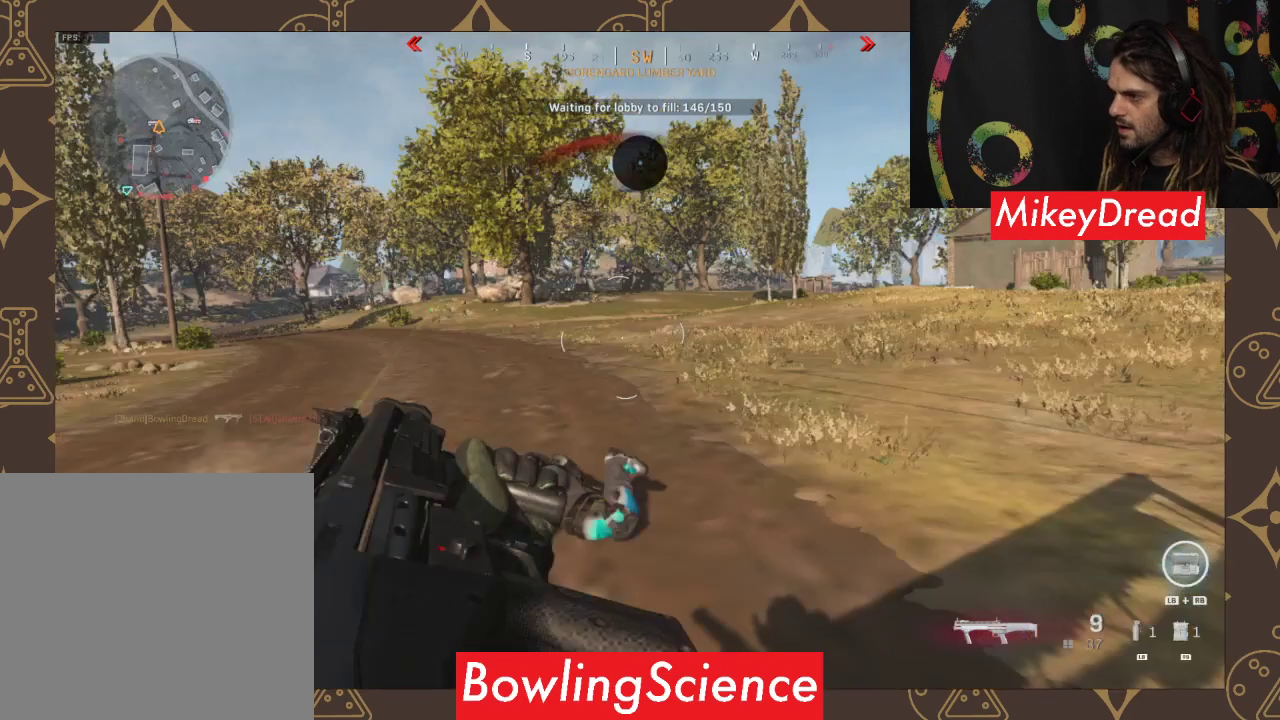
{"buttons": [], "left_stick": "up-left", "right_stick": "right", "events": []}
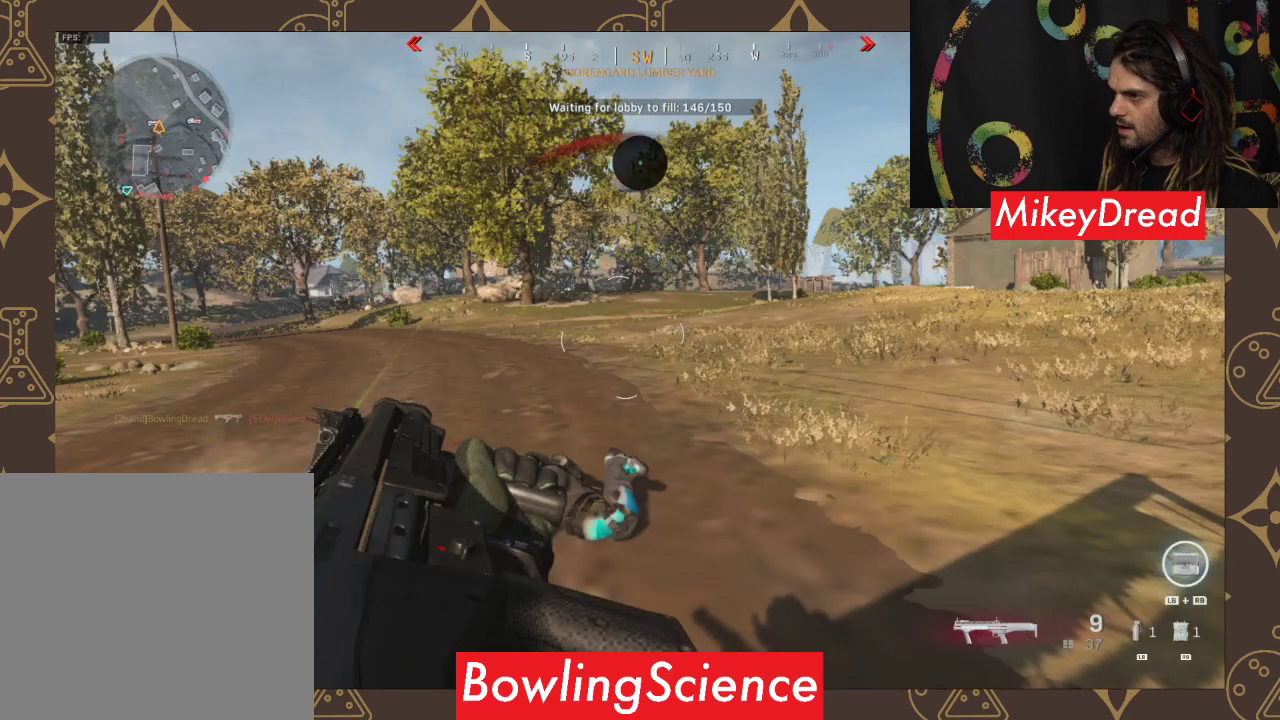
{"buttons": [], "left_stick": "up-left", "right_stick": "right", "events": []}
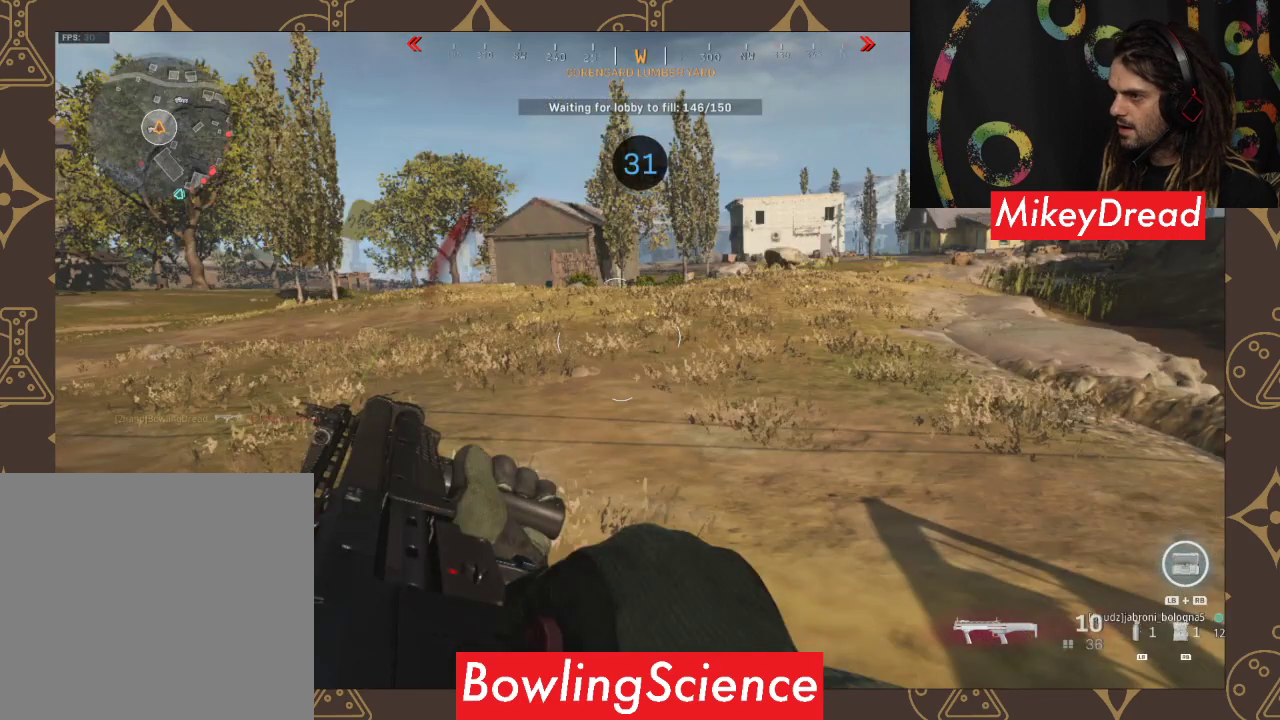
{"buttons": [], "left_stick": "up-left", "right_stick": "center", "events": [[433, "right_stick", "center"]]}
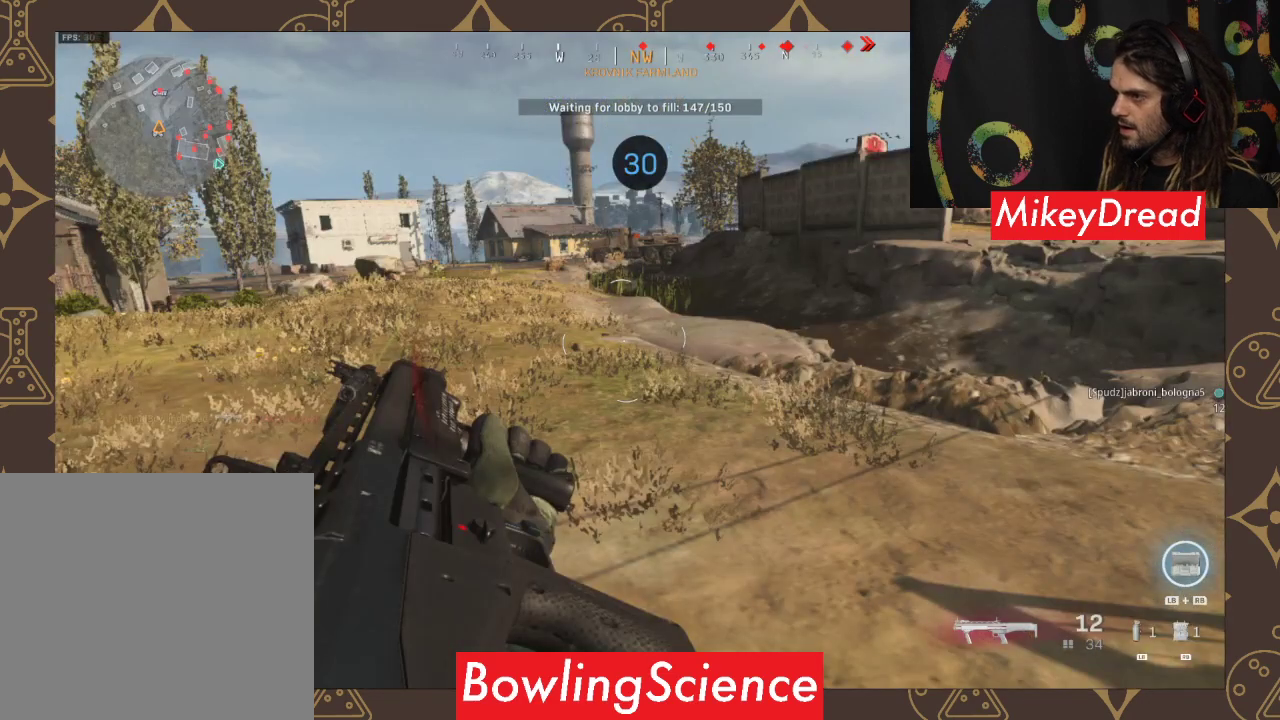
{"buttons": [], "left_stick": "up-left", "right_stick": "up-left", "events": [[333, "right_stick", "up-left"]]}
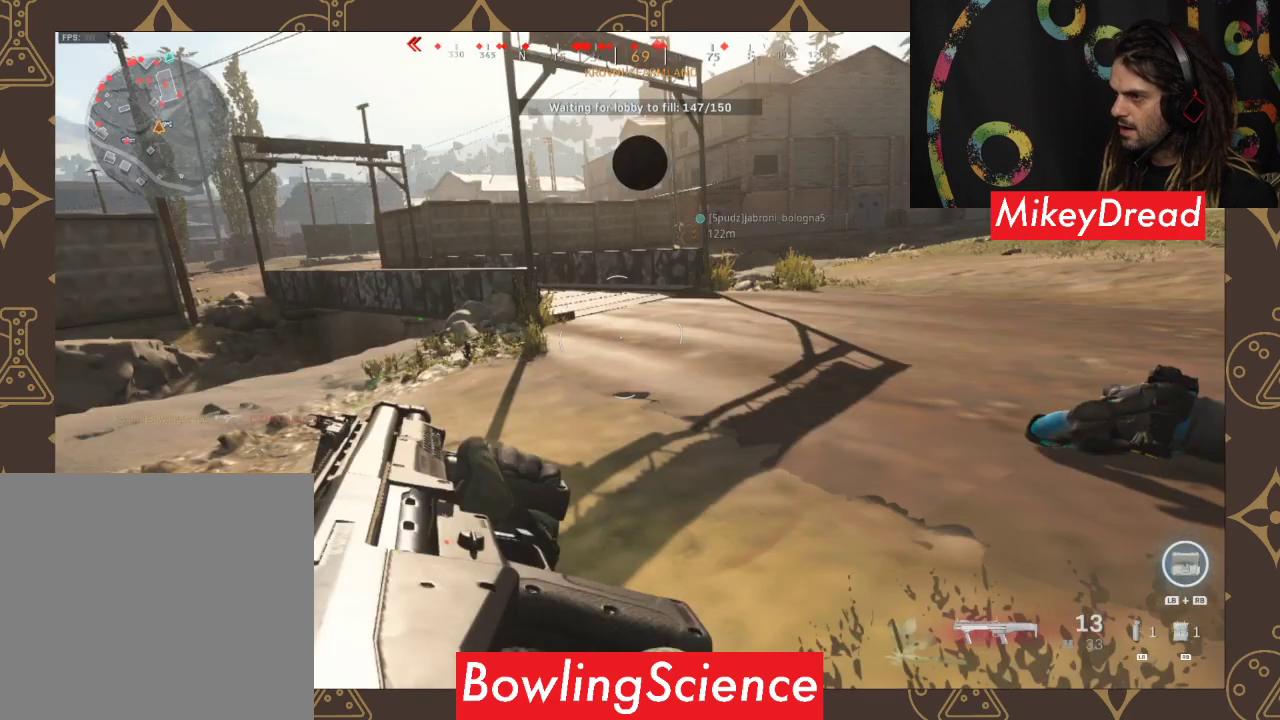
{"buttons": ["L3"], "left_stick": "up-left", "right_stick": "left", "events": [[100, "right_stick", "center"], [433, "L3", "down"], [433, "right_stick", "left"]]}
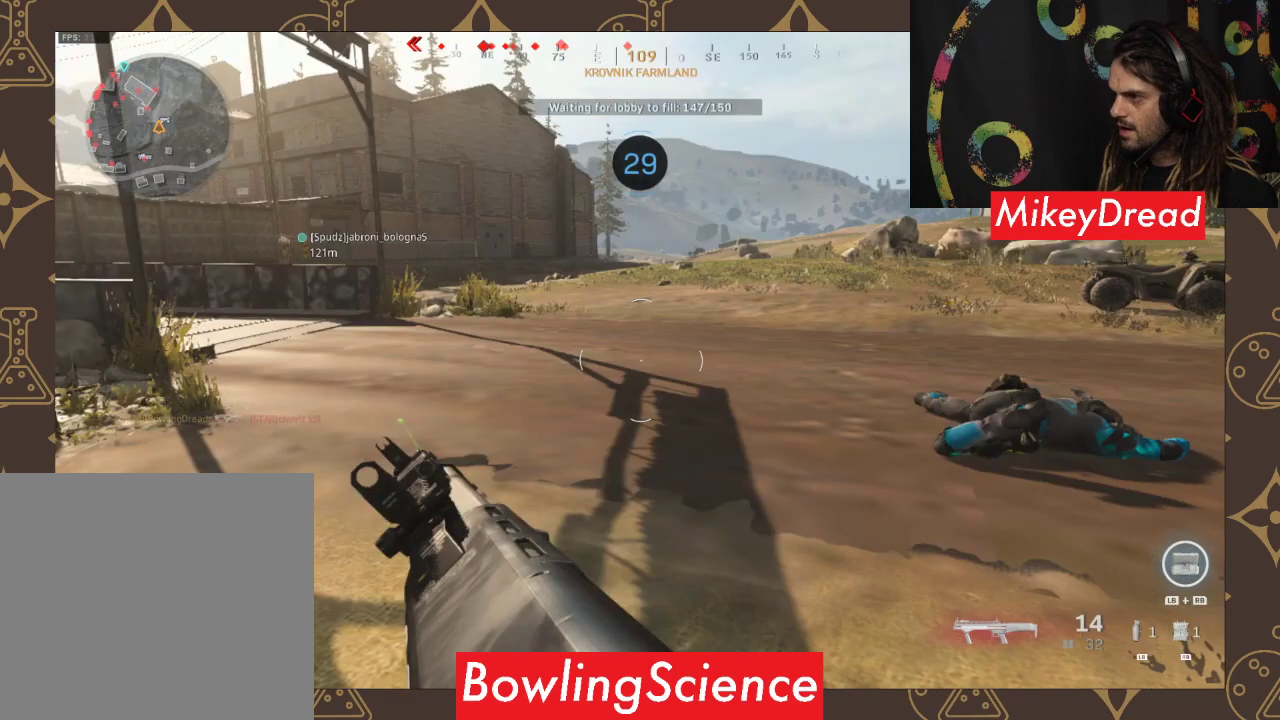
{"buttons": [], "left_stick": "up-right", "right_stick": "right", "events": [[200, "L3", "up"], [200, "left_stick", "up-right"], [200, "right_stick", "center"], [500, "right_stick", "right"]]}
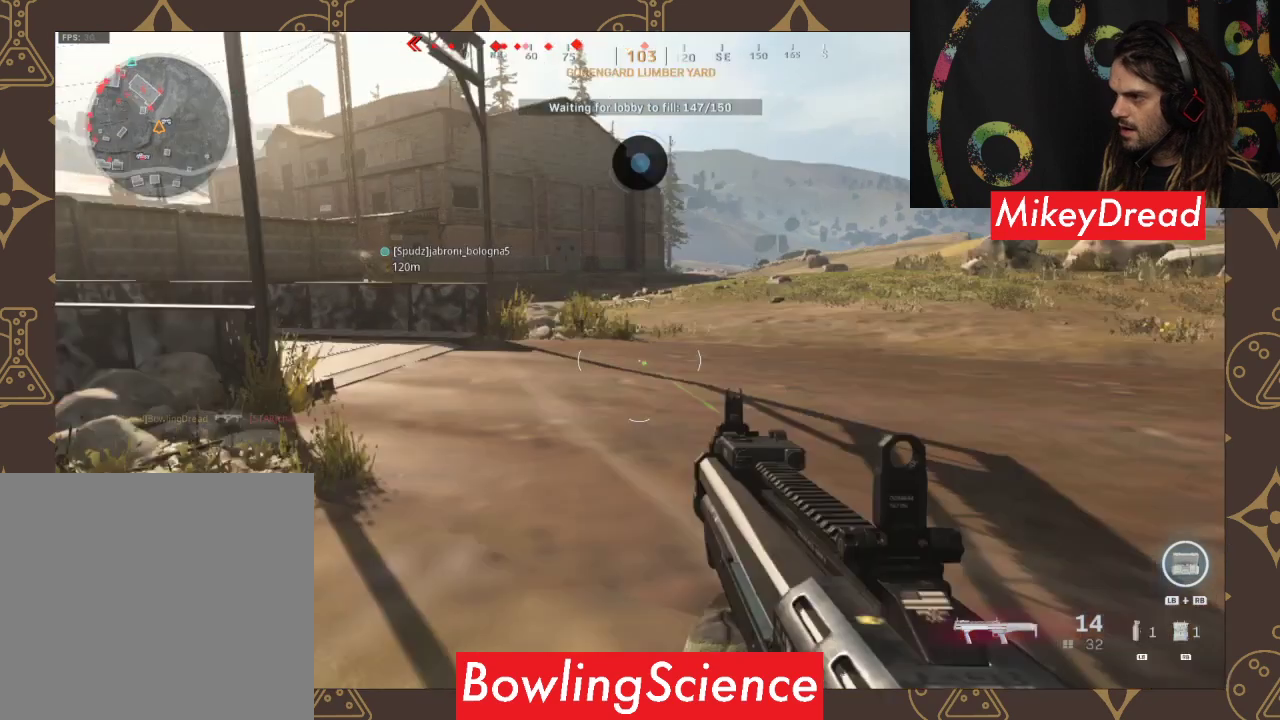
{"buttons": [], "left_stick": "up-right", "right_stick": "center", "events": [[333, "right_stick", "center"]]}
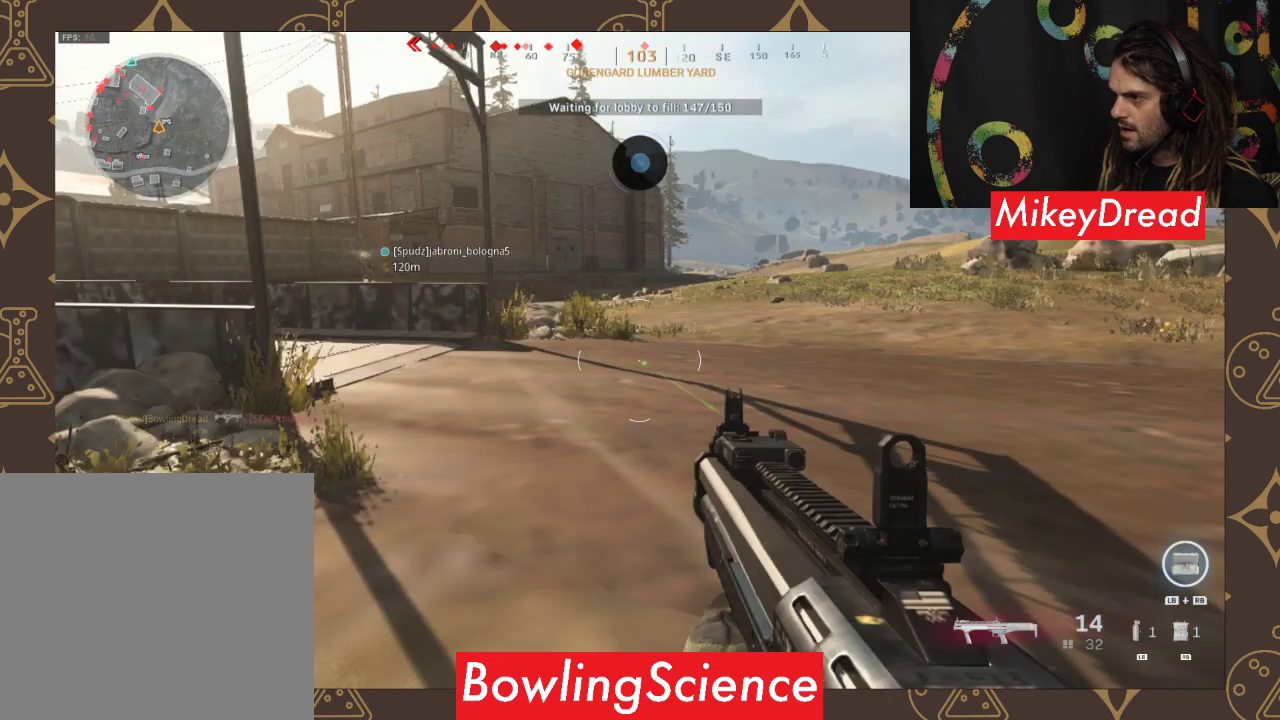
{"buttons": [], "left_stick": "up-right", "right_stick": "up-left", "events": [[133, "A", "down"], [500, "A", "up"], [500, "right_stick", "up-left"]]}
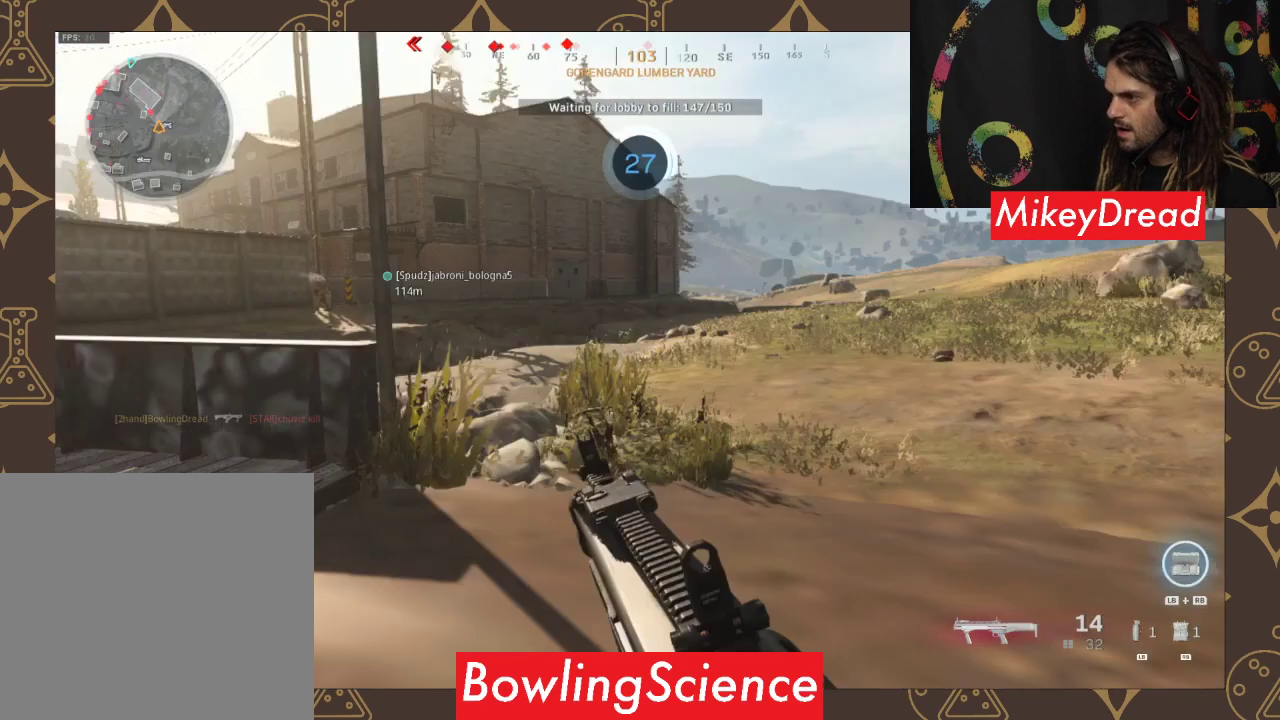
{"buttons": [], "left_stick": "up-right", "right_stick": "center", "events": [[267, "right_stick", "center"]]}
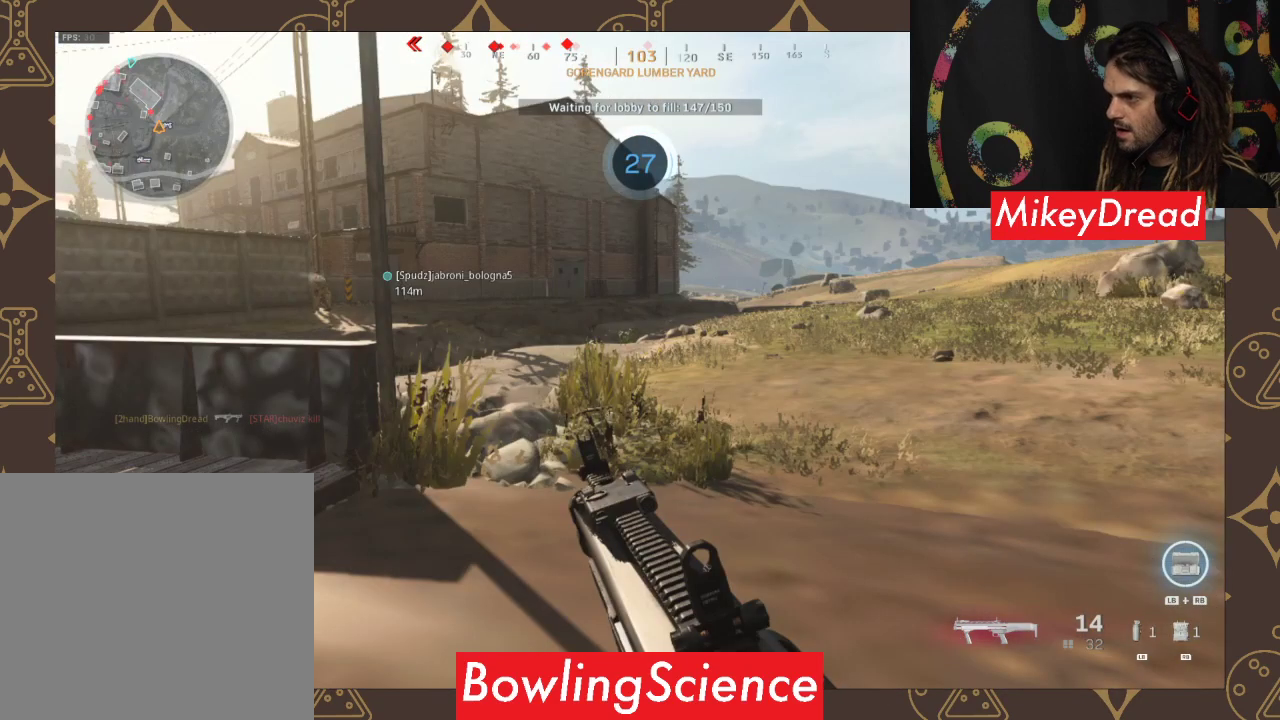
{"buttons": [], "left_stick": "up-right", "right_stick": "left", "events": [[100, "right_stick", "left"]]}
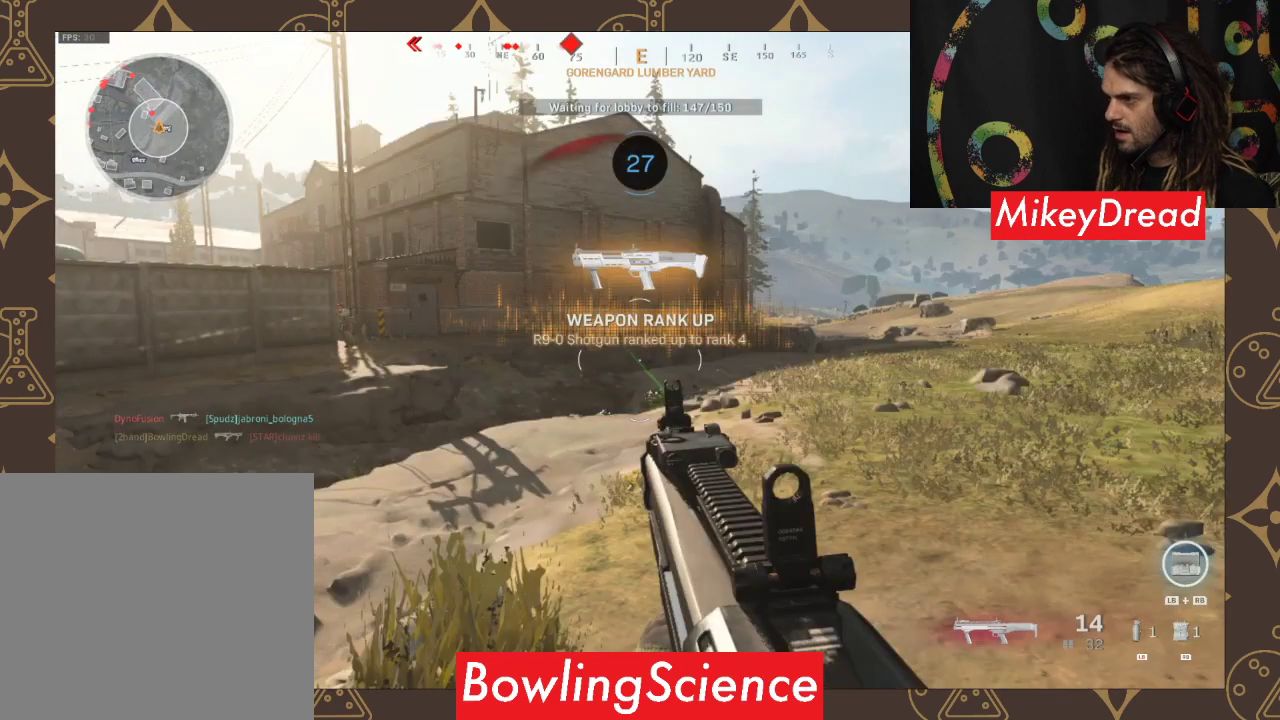
{"buttons": [], "left_stick": "up-right", "right_stick": "center", "events": [[33, "right_stick", "center"], [367, "A", "down"], [400, "A", "up"]]}
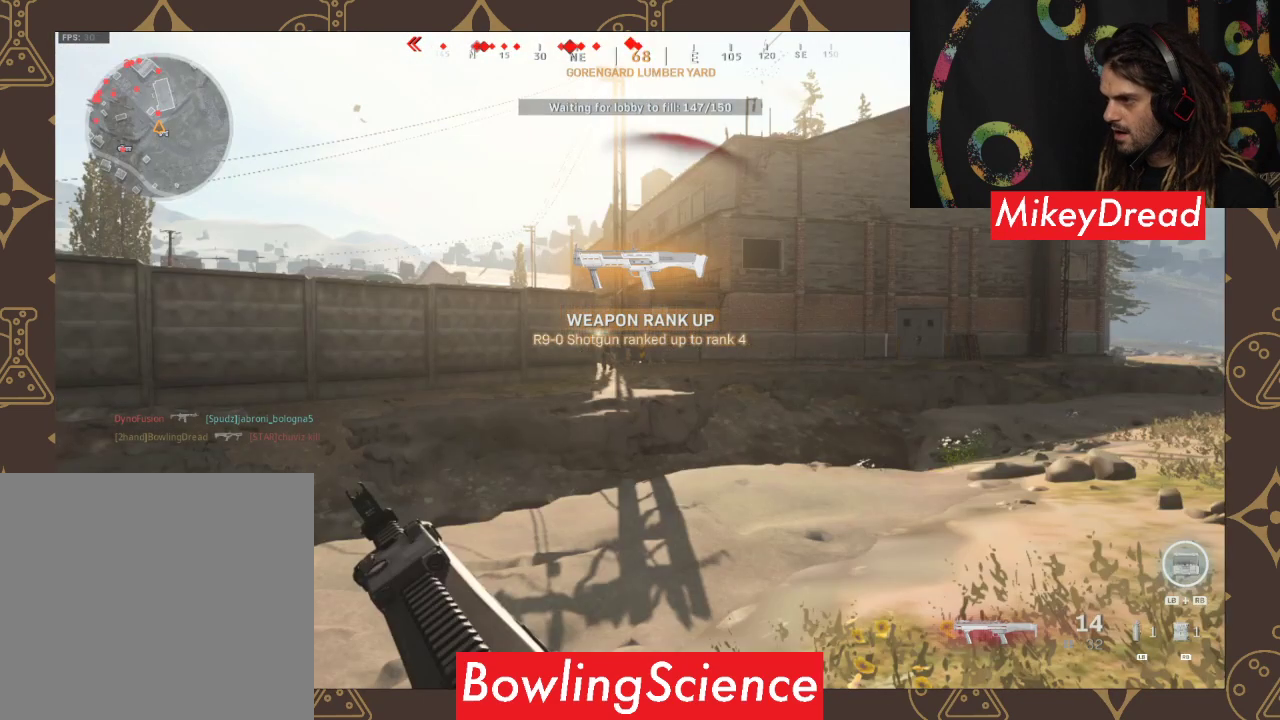
{"buttons": ["L2", "R2"], "left_stick": "up", "right_stick": "left", "events": [[200, "L2", "down"], [200, "left_stick", "up"], [200, "right_stick", "left"], [500, "R2", "down"]]}
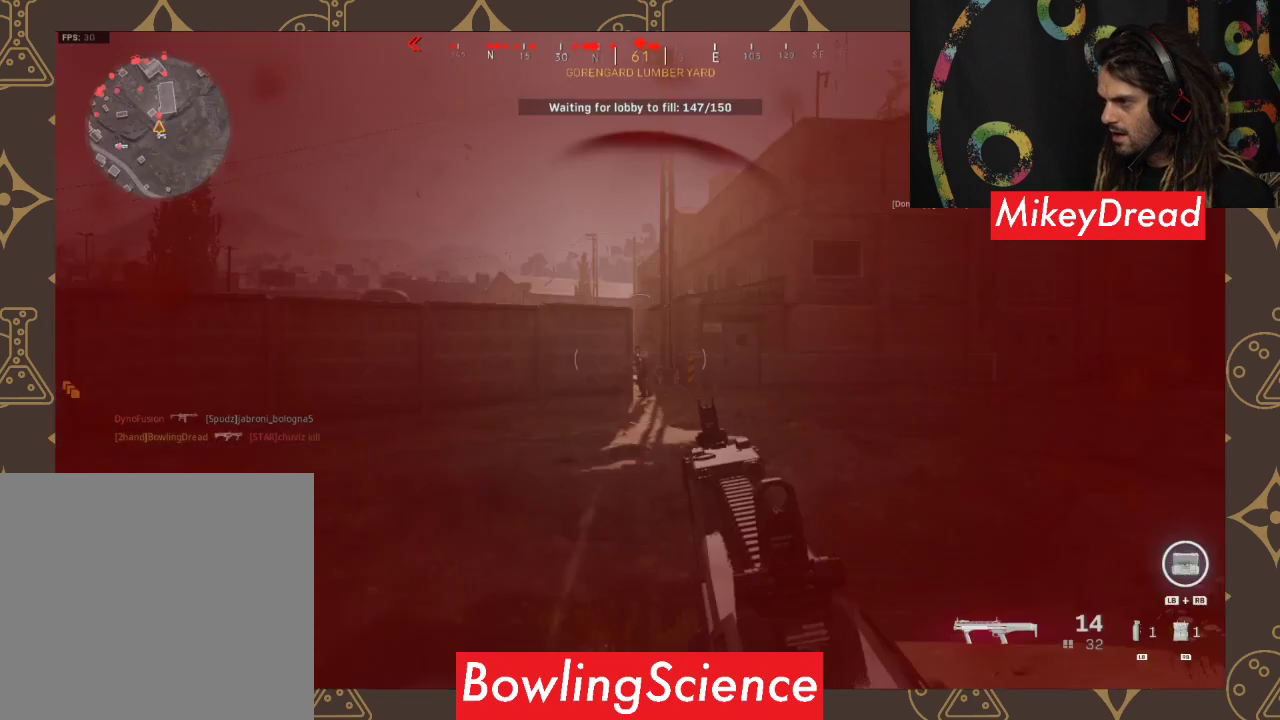
{"buttons": ["L2"], "left_stick": "up", "right_stick": "center", "events": [[333, "R2", "up"], [333, "right_stick", "center"]]}
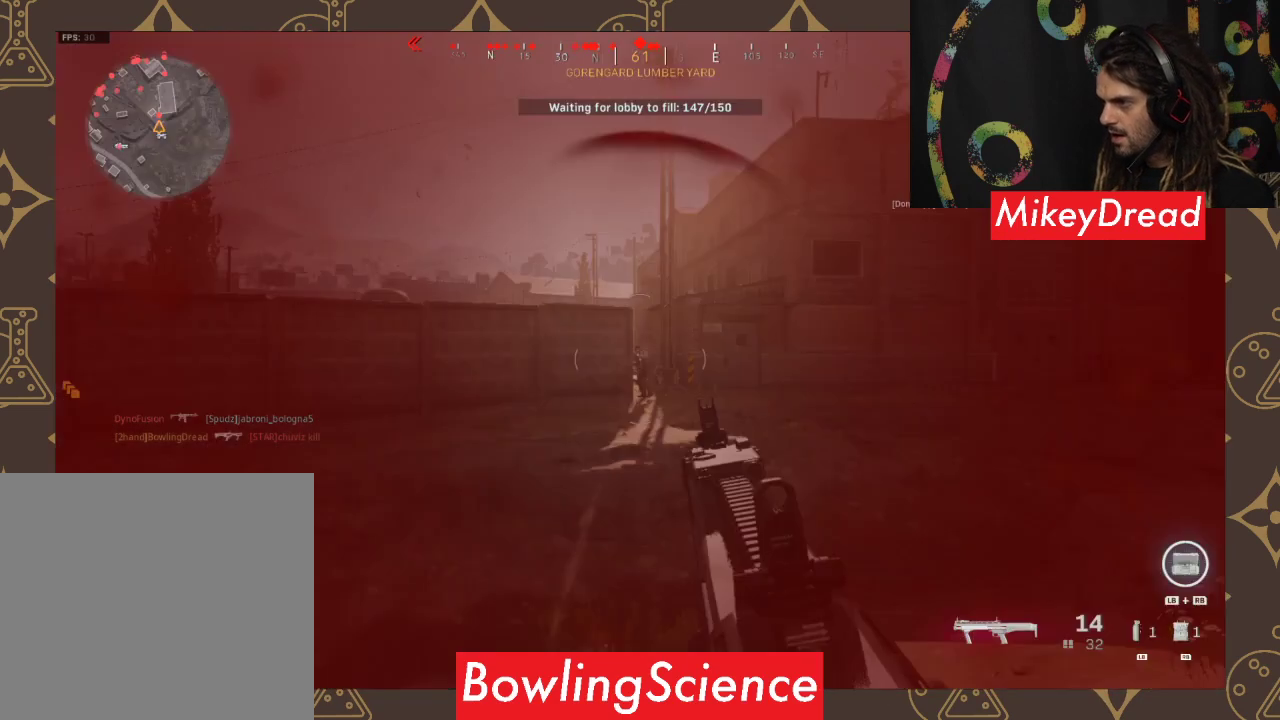
{"buttons": ["L2"], "left_stick": "up", "right_stick": "up", "events": [[133, "R2", "down"], [500, "R2", "up"], [500, "right_stick", "up"]]}
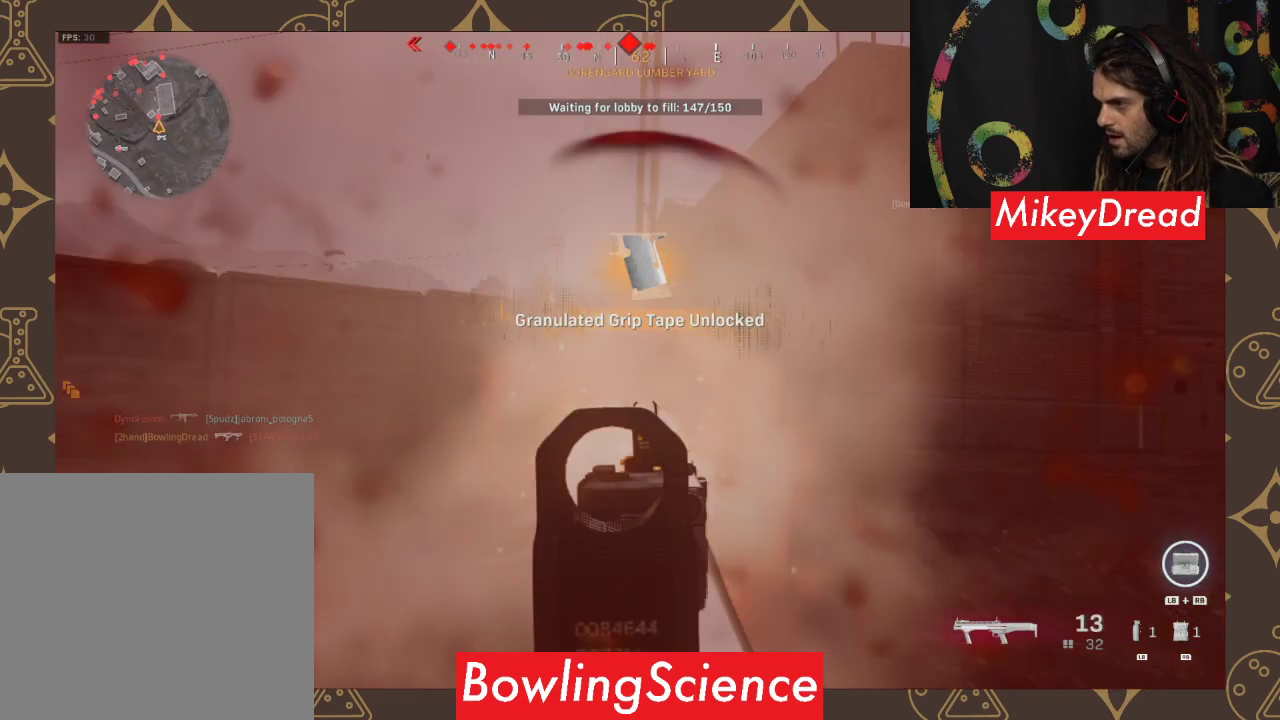
{"buttons": ["L2", "R2"], "left_stick": "up", "right_stick": "up", "events": [[67, "right_stick", "center"], [333, "R2", "down"], [333, "right_stick", "up"]]}